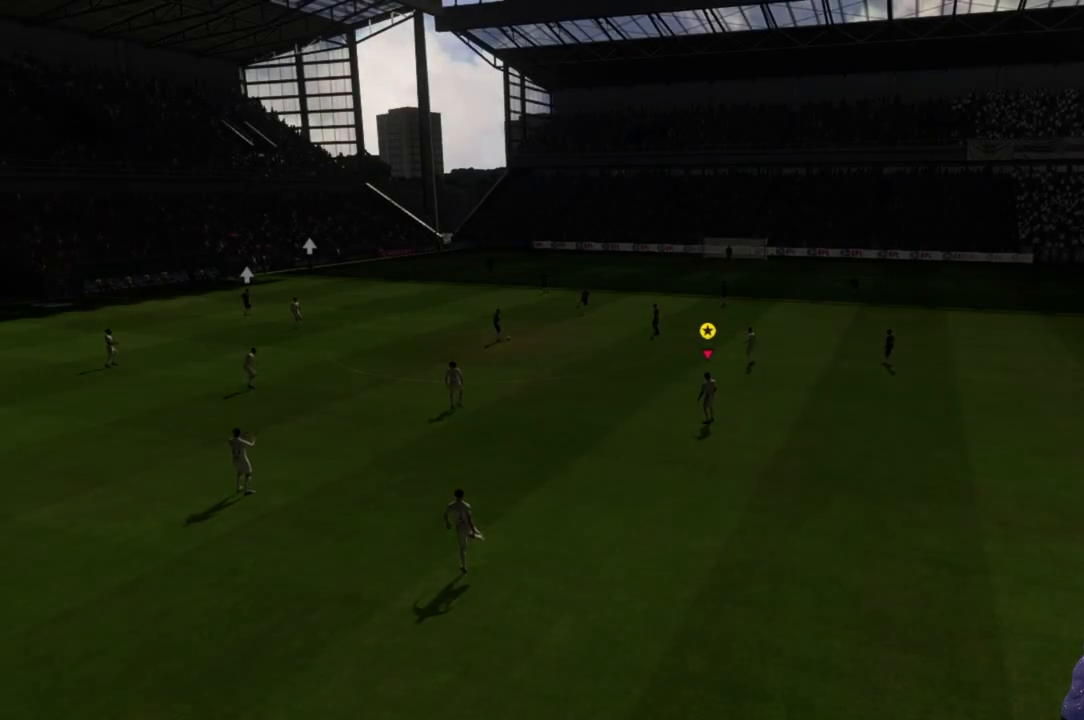
Gameplay with a controller (Xbox layout); each line is a JSON object with the inputs held at the frame after it. "events" lists button and stick changes between this image and that frame as [ms after this image, input, new state], when the widget could be followed in between. Not read: L3 R3.
{"buttons": [], "left_stick": "center", "right_stick": "center", "events": []}
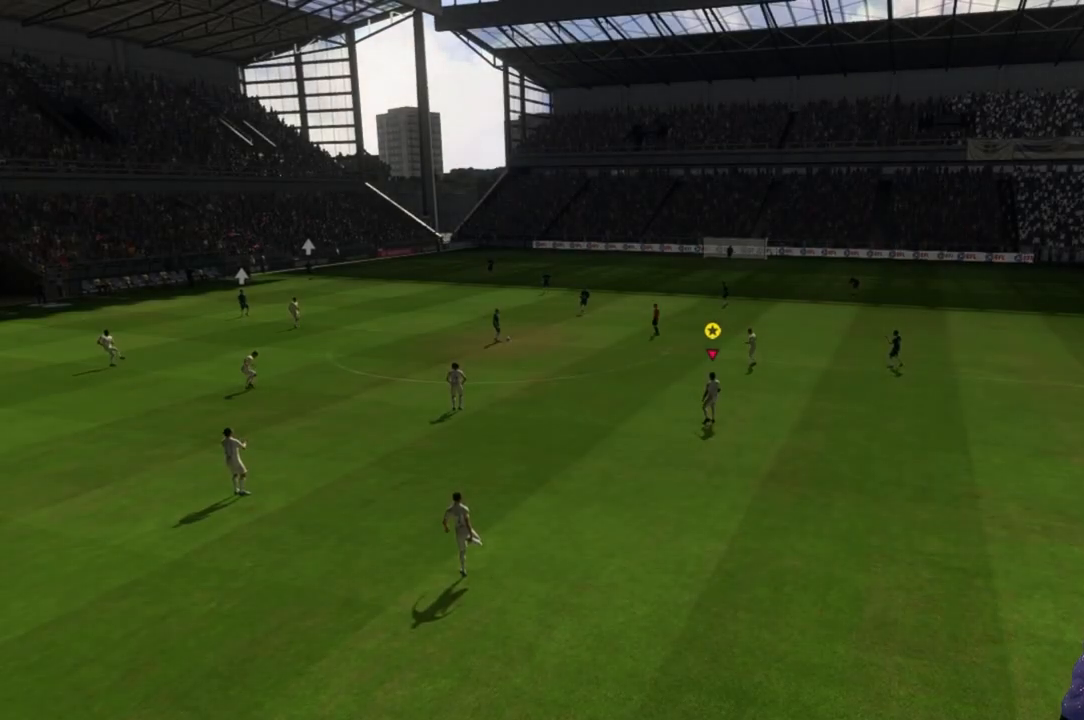
{"buttons": [], "left_stick": "center", "right_stick": "center", "events": []}
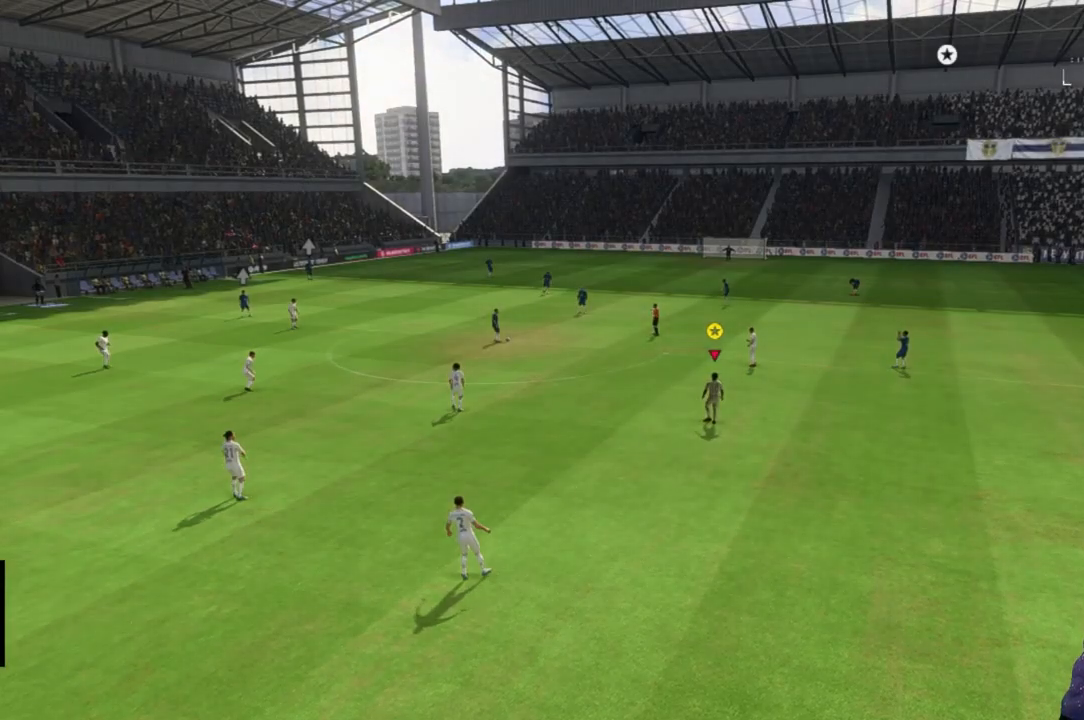
{"buttons": [], "left_stick": "center", "right_stick": "center", "events": []}
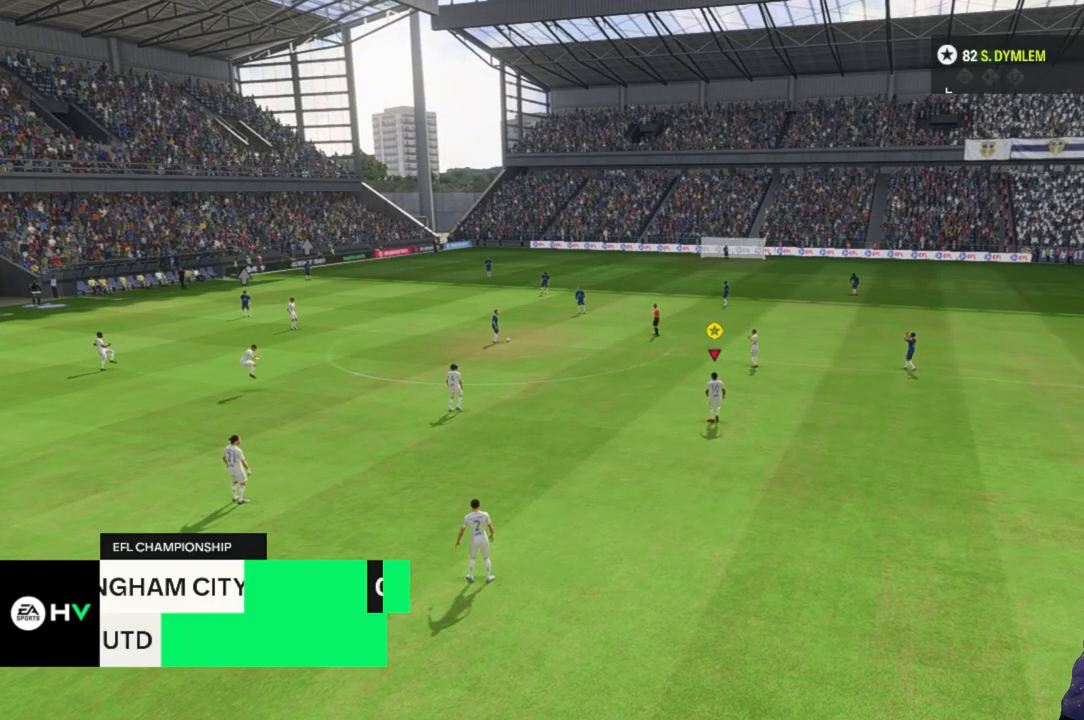
{"buttons": [], "left_stick": "center", "right_stick": "center", "events": []}
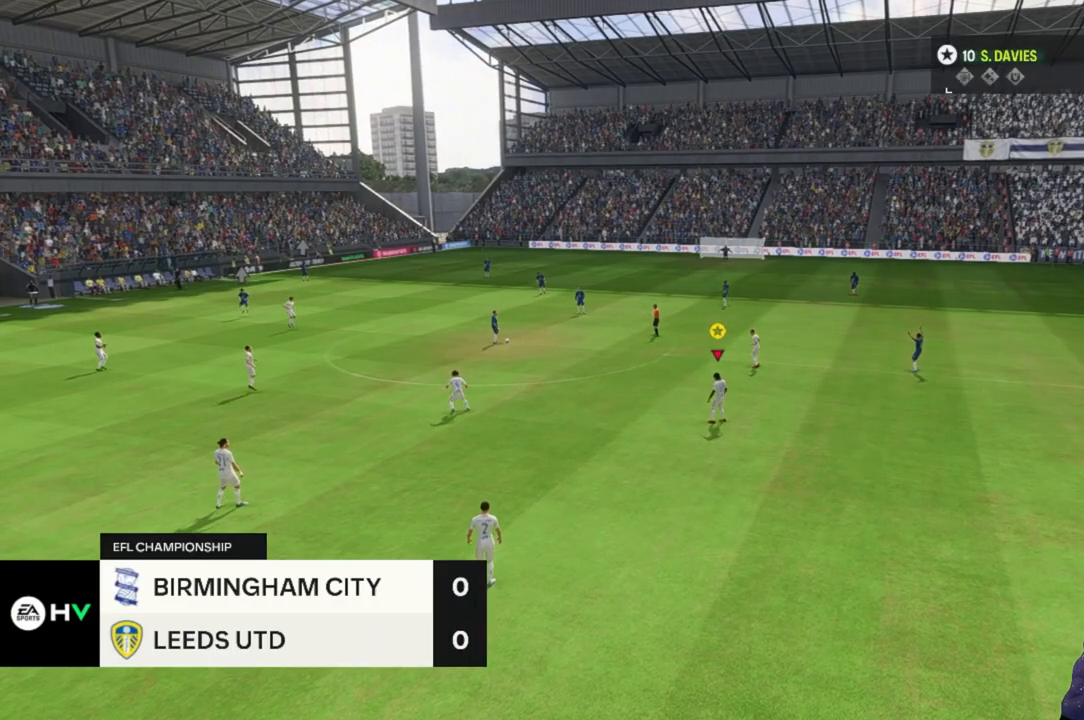
{"buttons": [], "left_stick": "right", "right_stick": "center", "events": [[400, "left_stick", "right"]]}
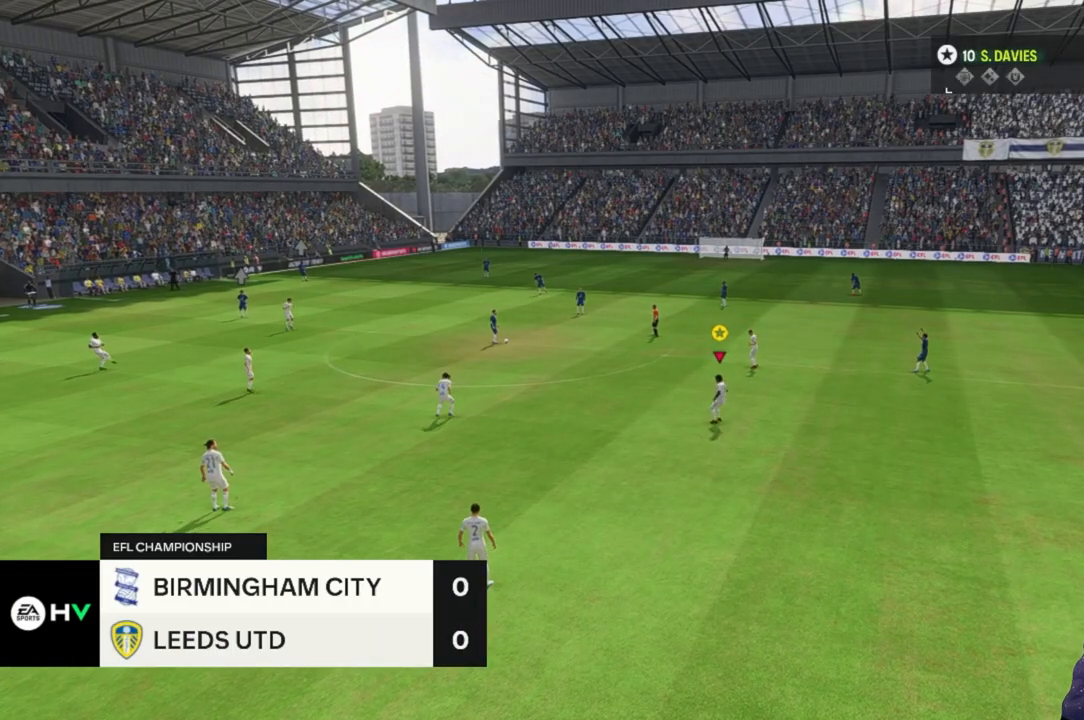
{"buttons": [], "left_stick": "right", "right_stick": "center", "events": []}
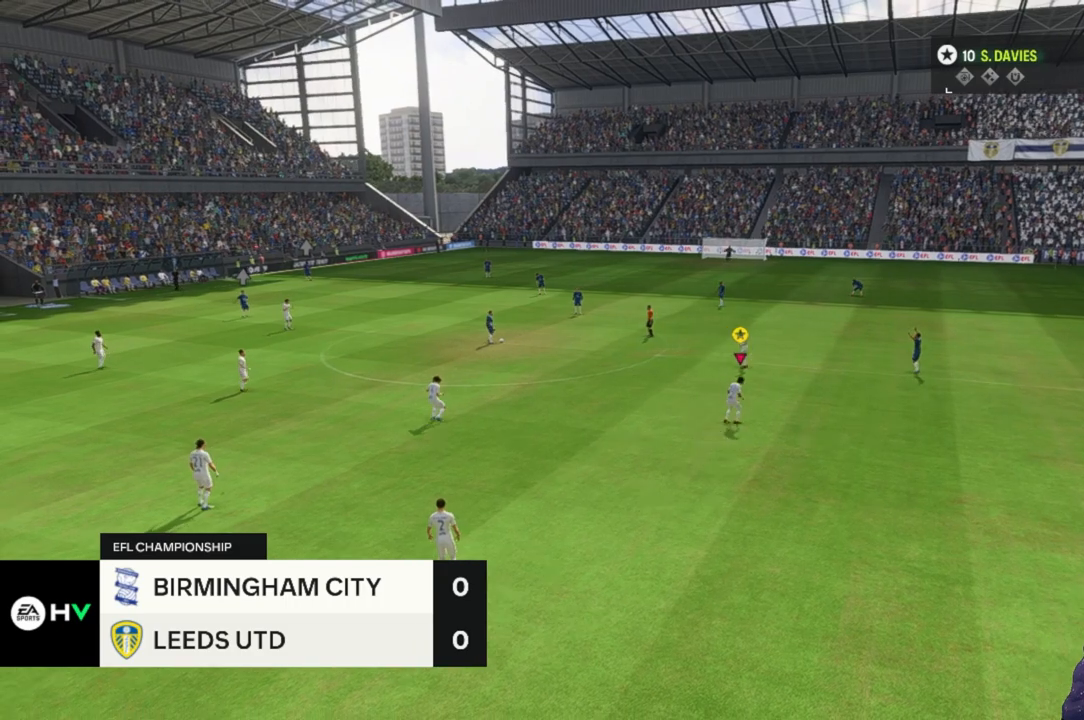
{"buttons": [], "left_stick": "down-right", "right_stick": "center", "events": [[200, "left_stick", "down-right"]]}
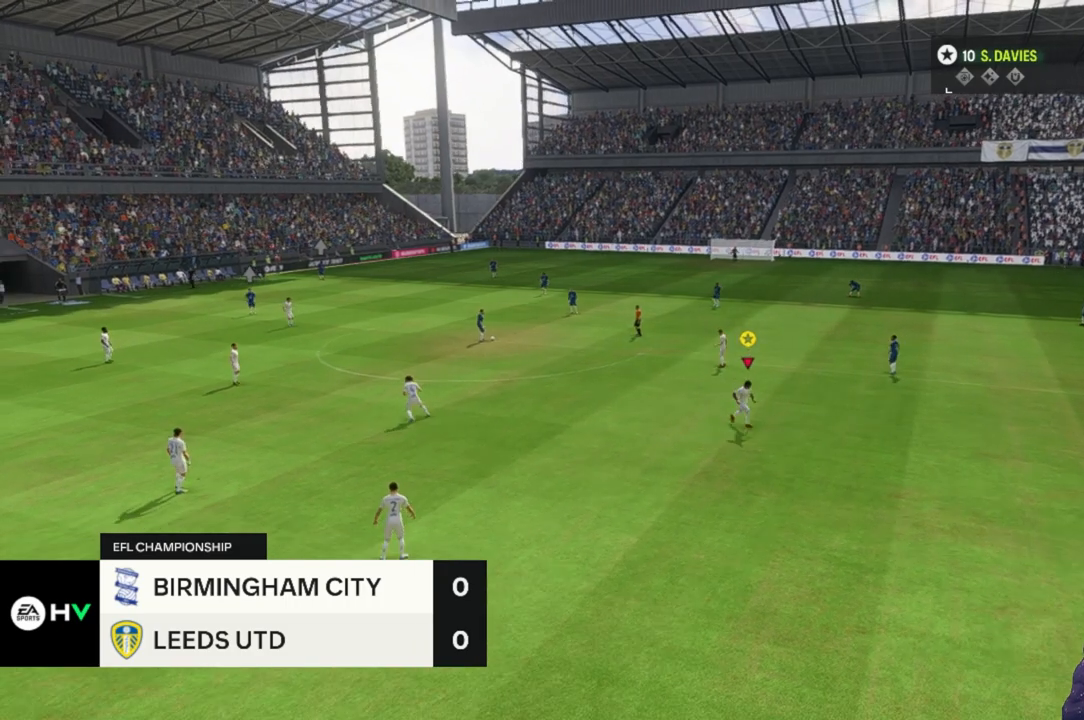
{"buttons": [], "left_stick": "center", "right_stick": "center", "events": [[133, "left_stick", "down"], [433, "left_stick", "center"]]}
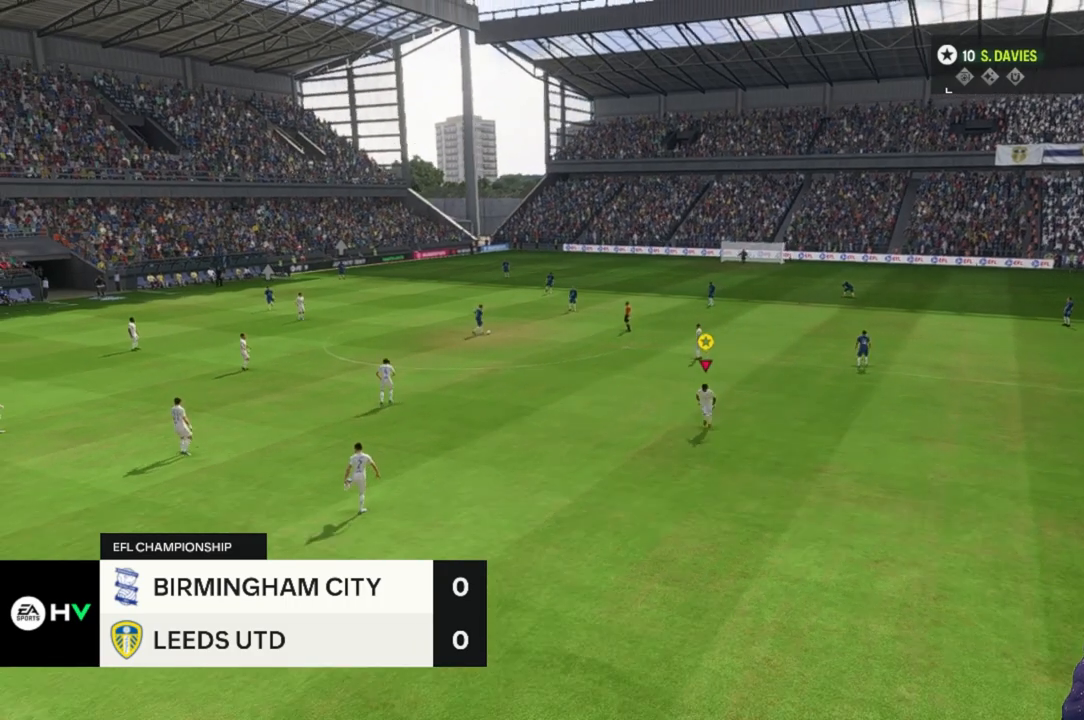
{"buttons": [], "left_stick": "right", "right_stick": "center", "events": [[233, "left_stick", "right"], [300, "left_stick", "up-right"], [400, "left_stick", "right"]]}
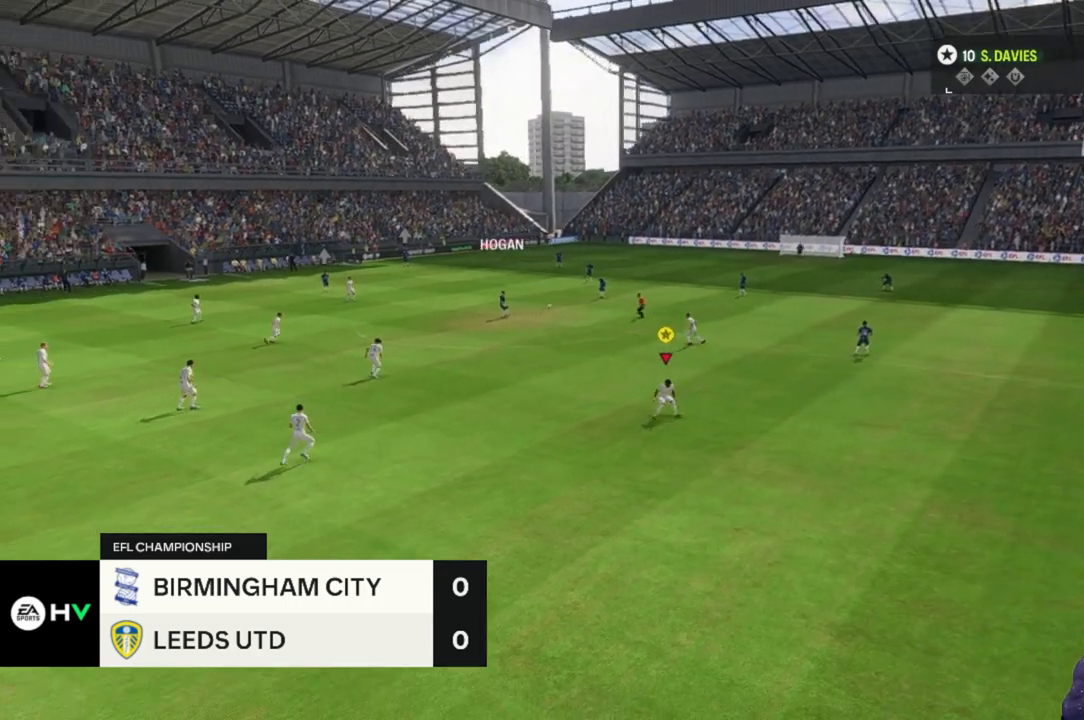
{"buttons": [], "left_stick": "right", "right_stick": "center", "events": []}
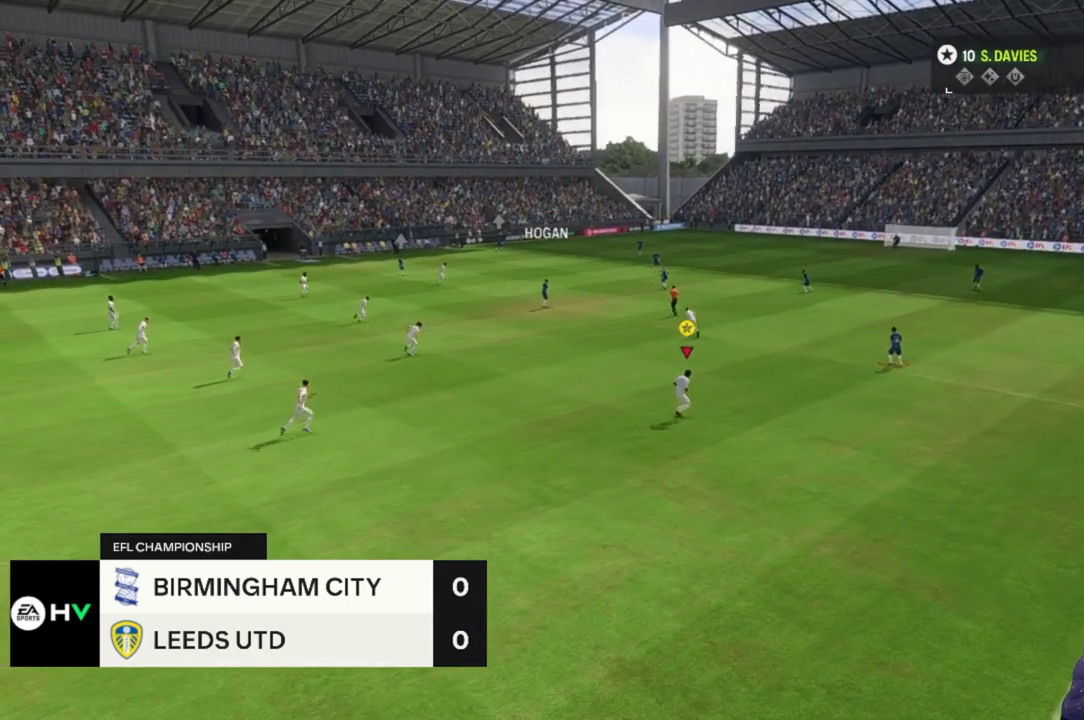
{"buttons": [], "left_stick": "right", "right_stick": "center", "events": []}
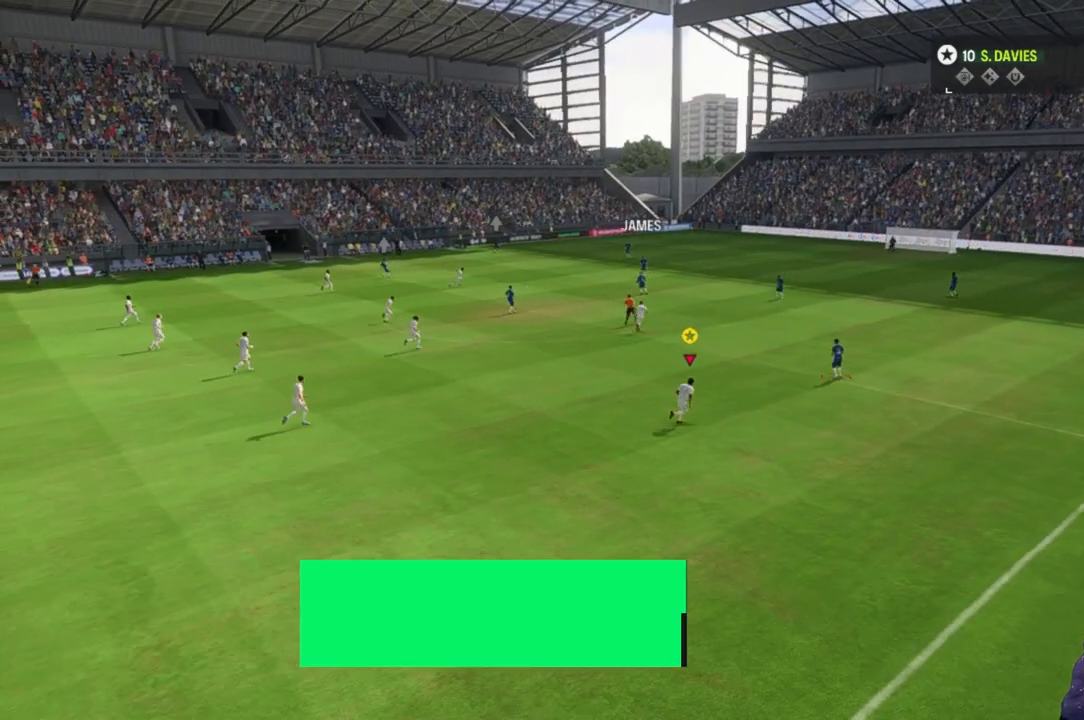
{"buttons": [], "left_stick": "up", "right_stick": "center", "events": [[67, "left_stick", "up-right"], [333, "left_stick", "up"]]}
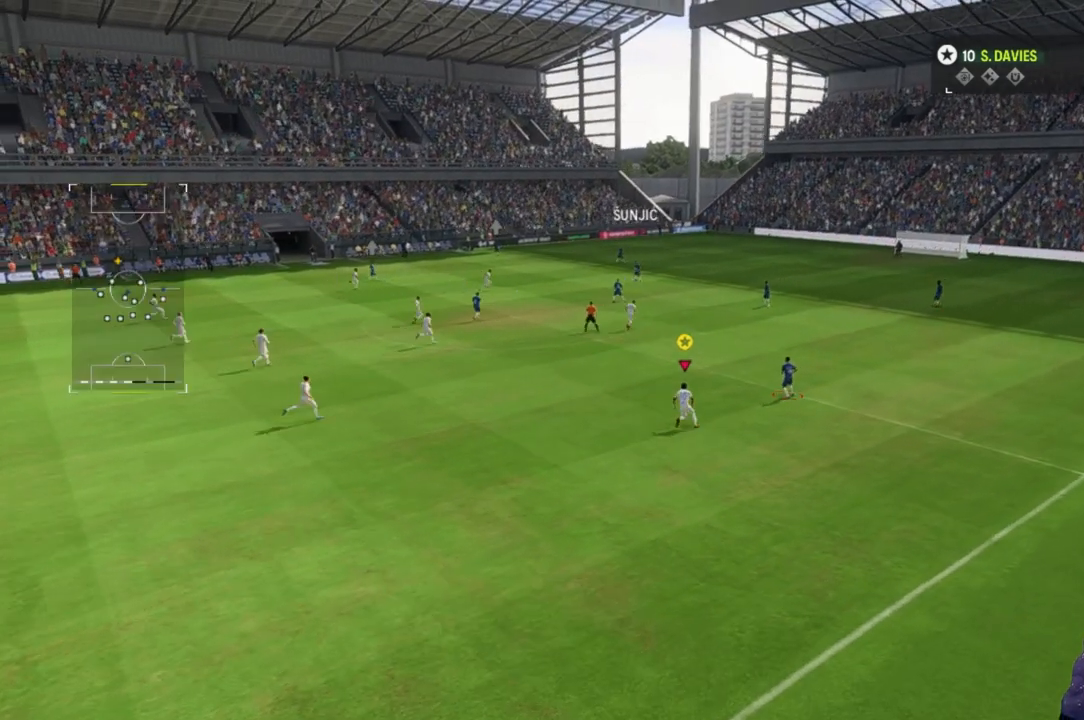
{"buttons": [], "left_stick": "up", "right_stick": "center", "events": []}
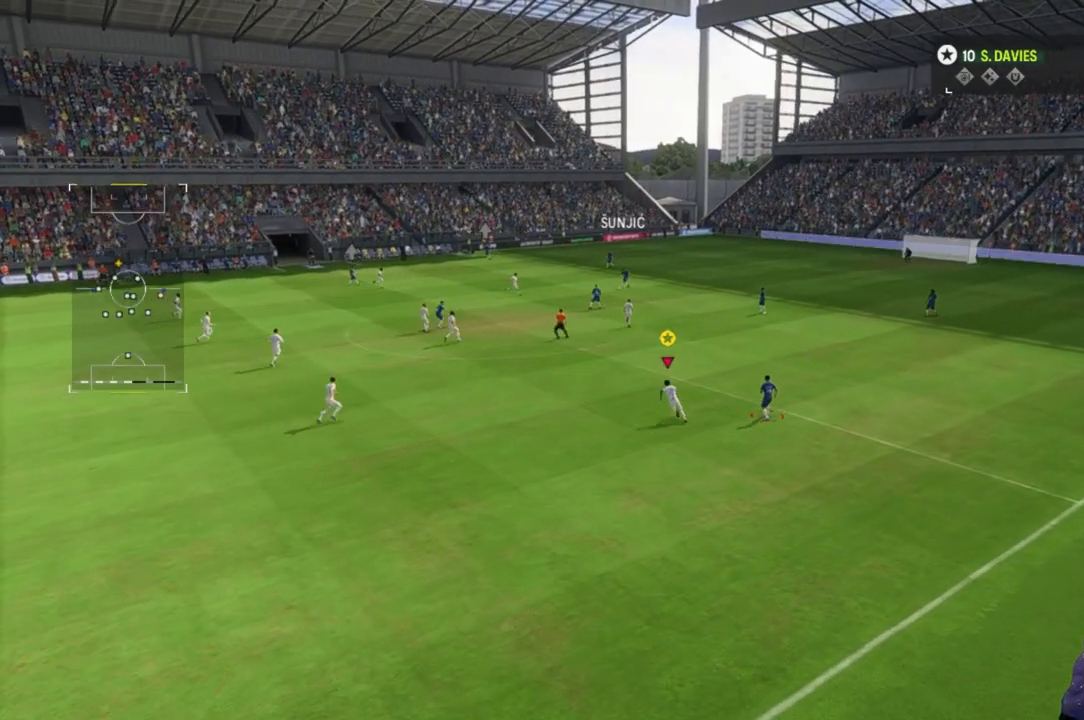
{"buttons": [], "left_stick": "center", "right_stick": "center", "events": [[167, "left_stick", "center"]]}
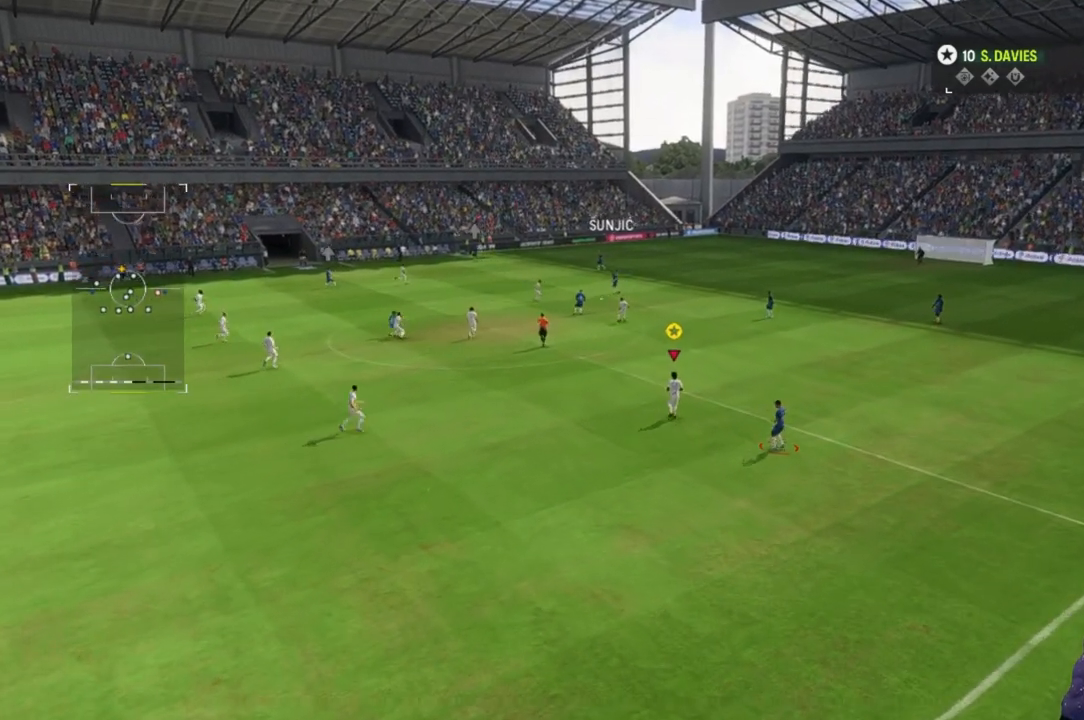
{"buttons": [], "left_stick": "center", "right_stick": "center", "events": []}
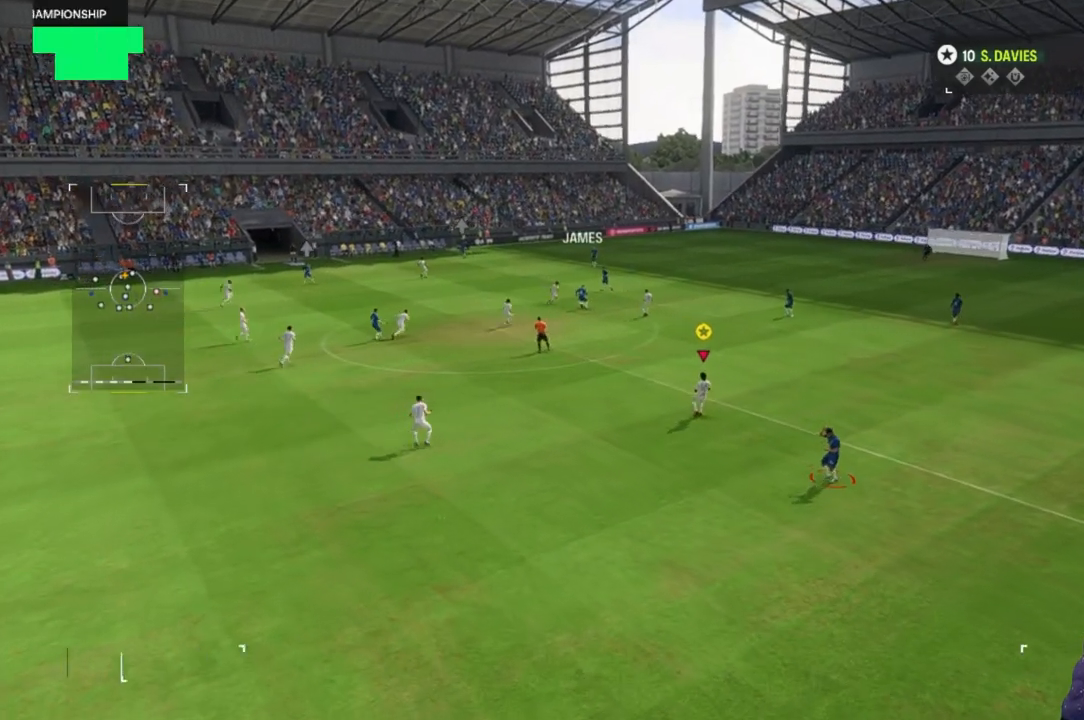
{"buttons": [], "left_stick": "center", "right_stick": "center", "events": []}
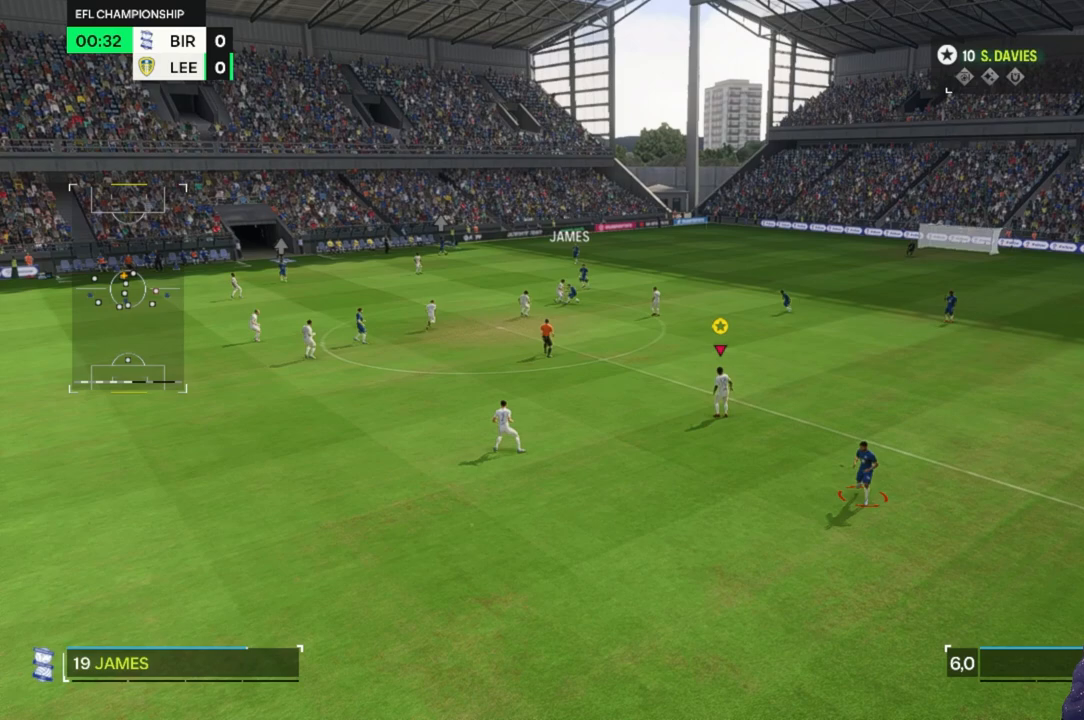
{"buttons": [], "left_stick": "right", "right_stick": "center", "events": [[433, "left_stick", "right"]]}
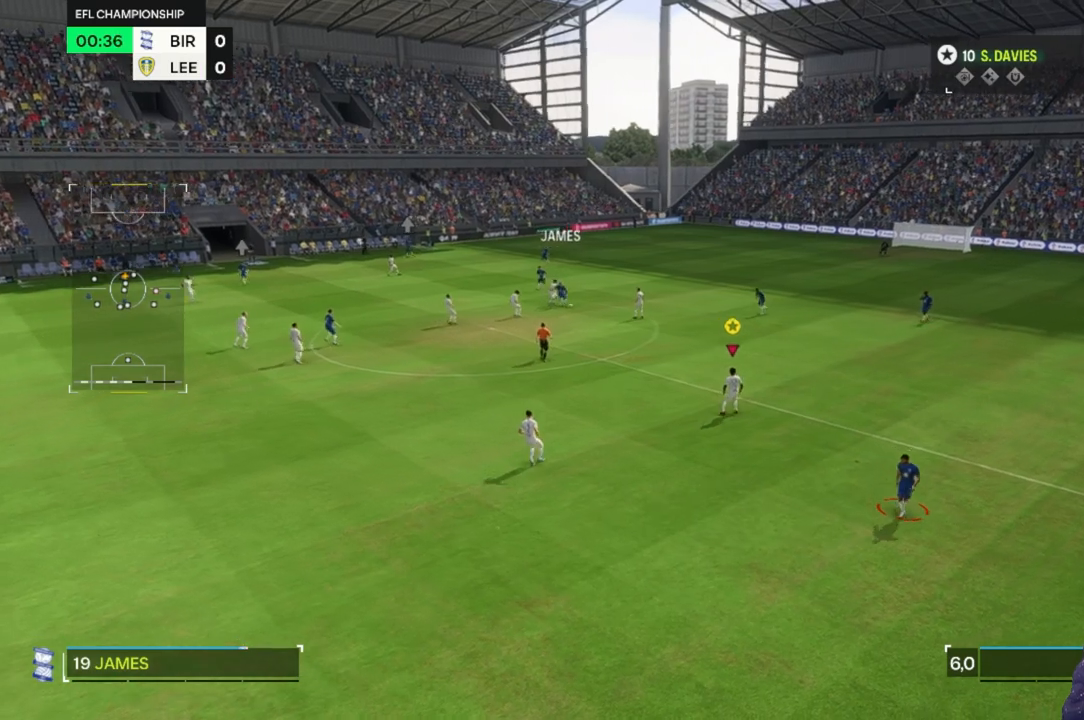
{"buttons": [], "left_stick": "left", "right_stick": "center", "events": [[267, "left_stick", "center"], [400, "left_stick", "left"]]}
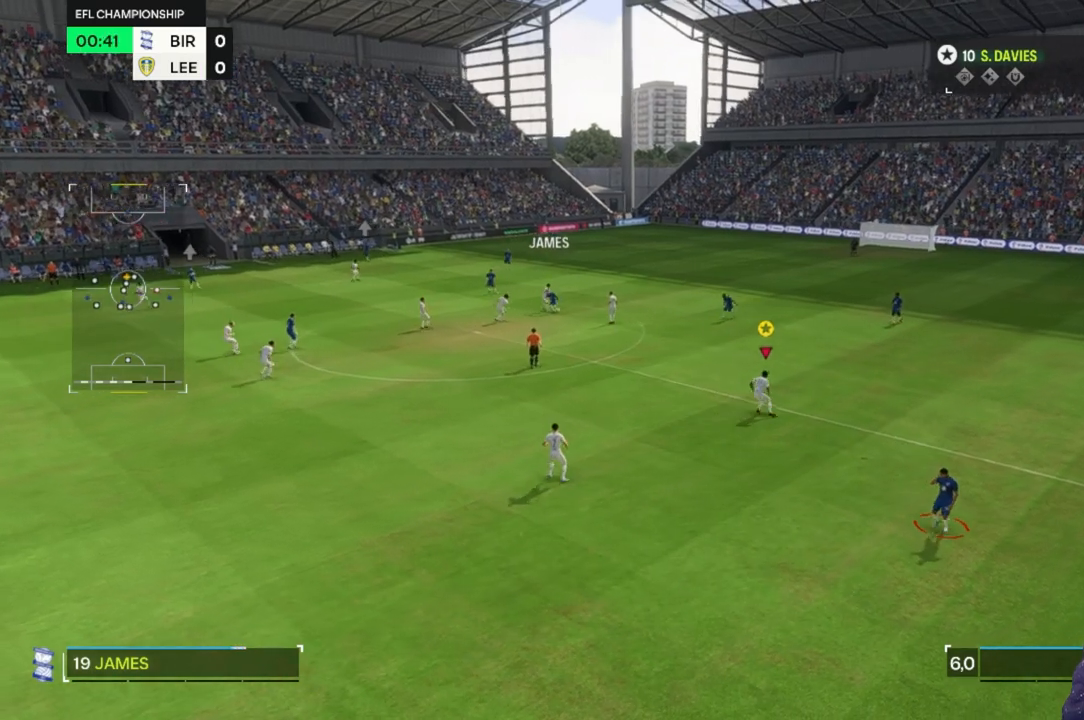
{"buttons": [], "left_stick": "down-left", "right_stick": "center", "events": [[333, "left_stick", "down-left"]]}
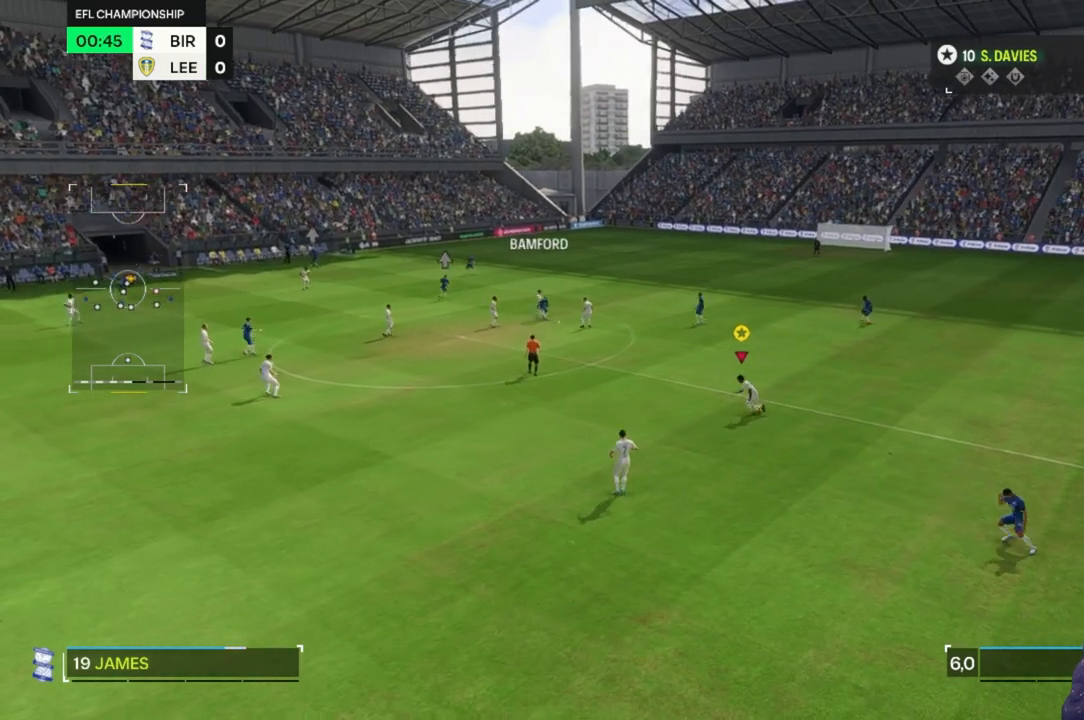
{"buttons": [], "left_stick": "center", "right_stick": "center", "events": [[300, "left_stick", "center"]]}
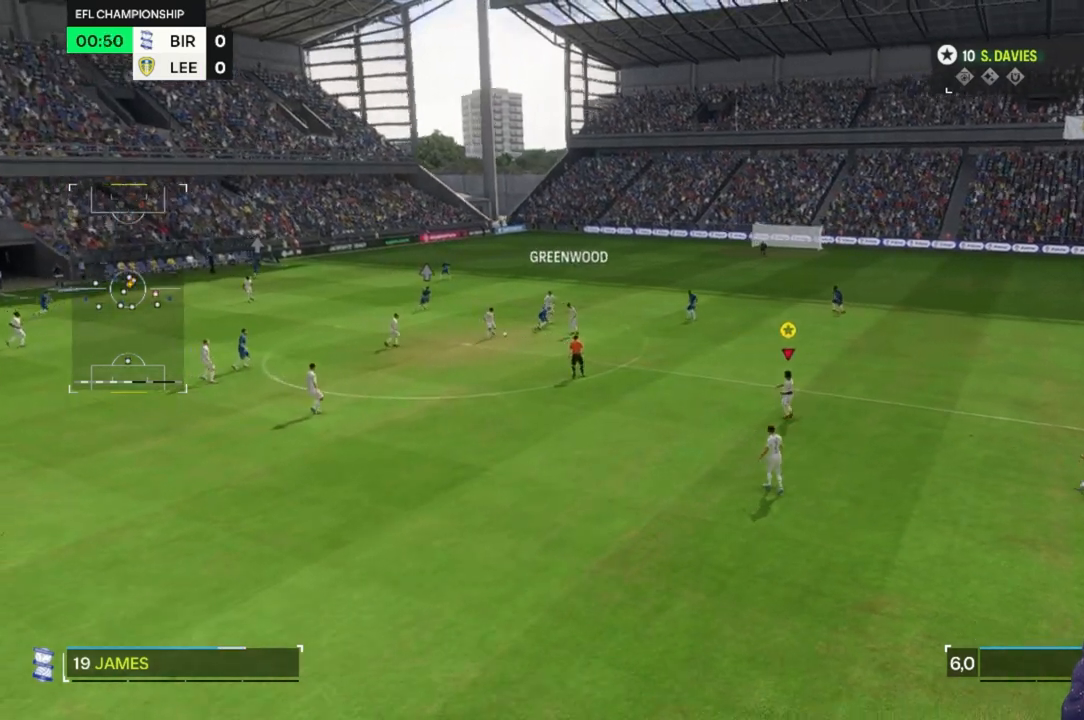
{"buttons": [], "left_stick": "right", "right_stick": "center", "events": [[67, "left_stick", "down-right"], [200, "left_stick", "right"]]}
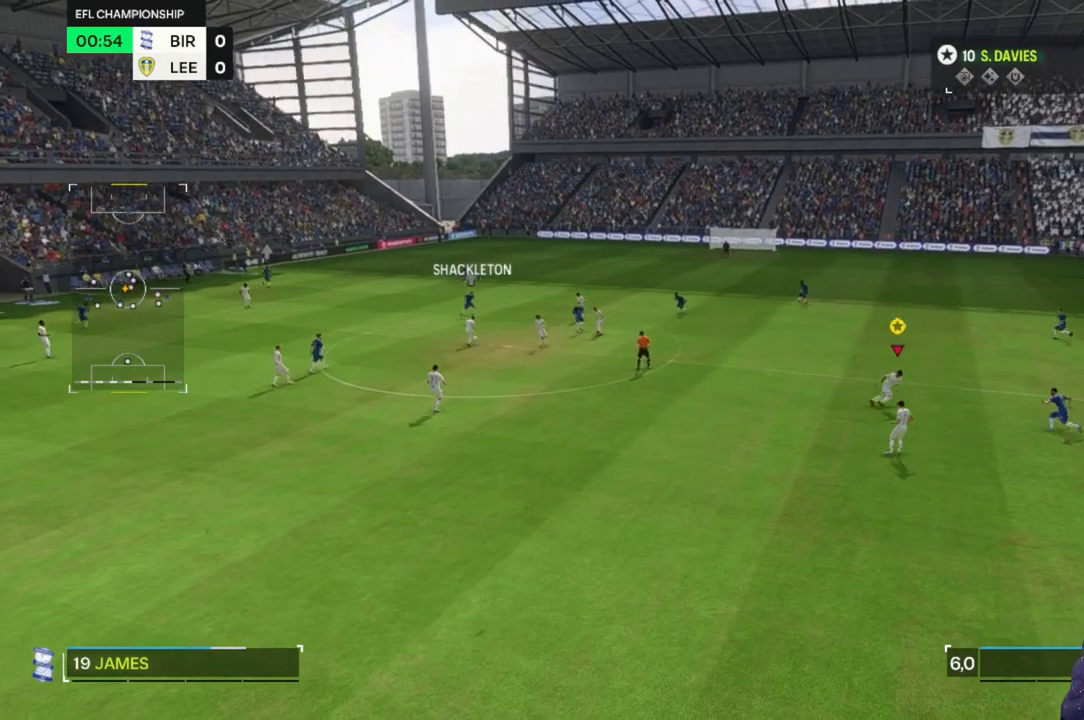
{"buttons": [], "left_stick": "up", "right_stick": "center", "events": [[100, "left_stick", "up-right"], [267, "left_stick", "up"]]}
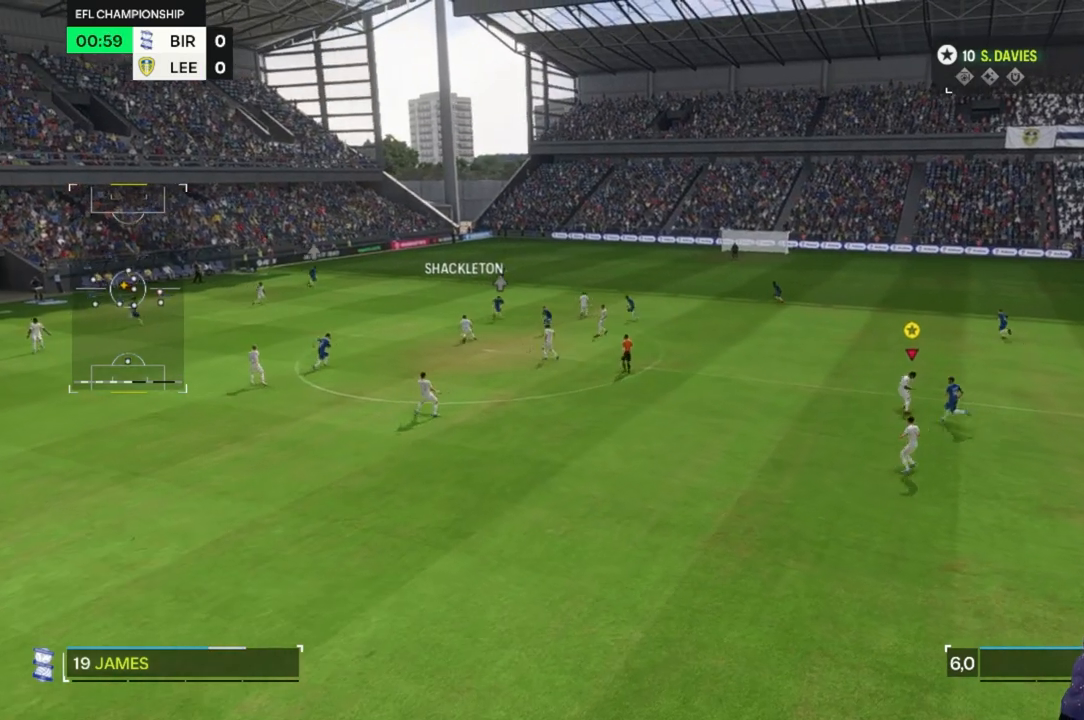
{"buttons": [], "left_stick": "up", "right_stick": "center", "events": []}
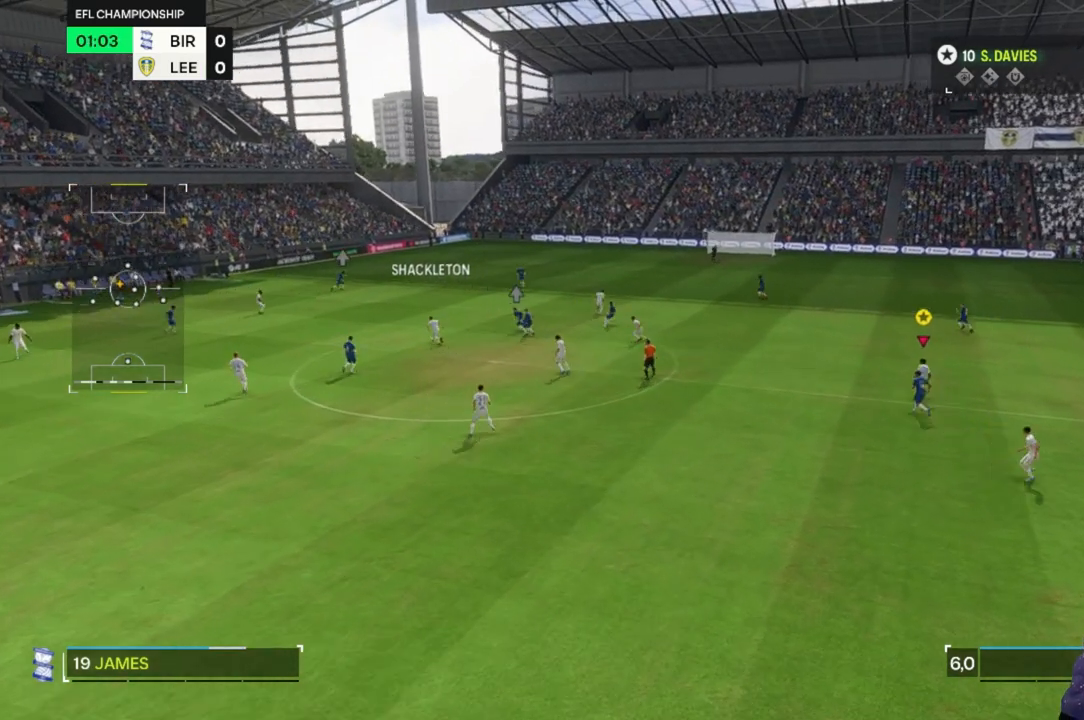
{"buttons": [], "left_stick": "up", "right_stick": "center", "events": []}